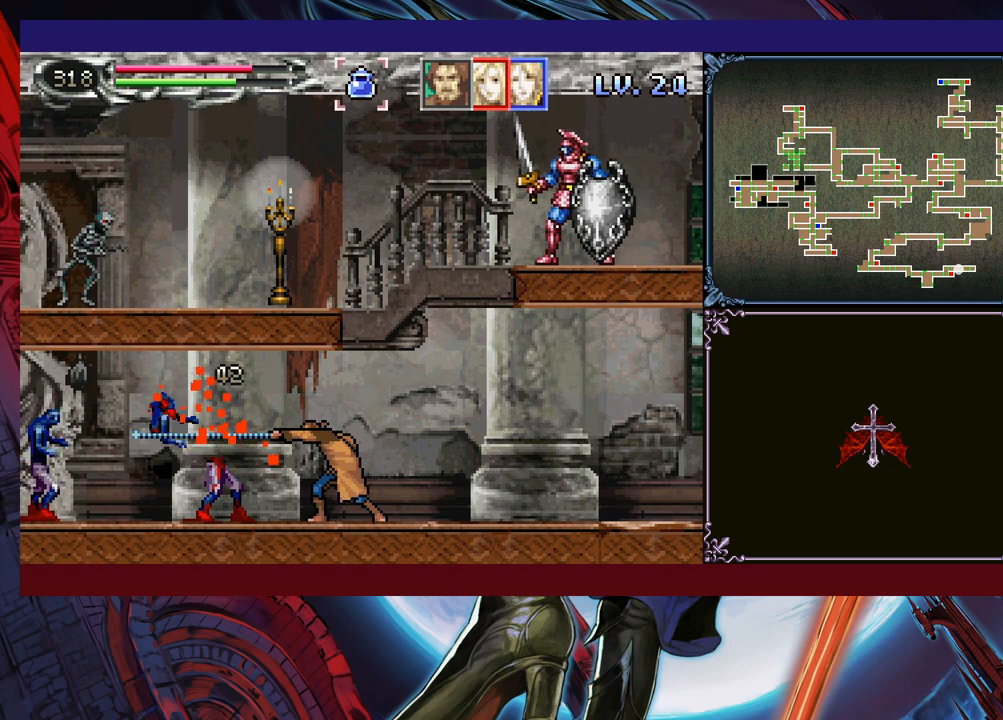
Gameplay with a controller (Xbox layout); each line is a JSON object with the inputs held at the frame after it. "events" lists button and stick changes between this image and that frame as [ms after this image, input, new state], when the widget could be followed in between. Not read: L2 R2 R3 right_stick.
{"buttons": ["X"], "left_stick": "left", "events": [[233, "B", "down"], [300, "B", "up"], [333, "X", "down"]]}
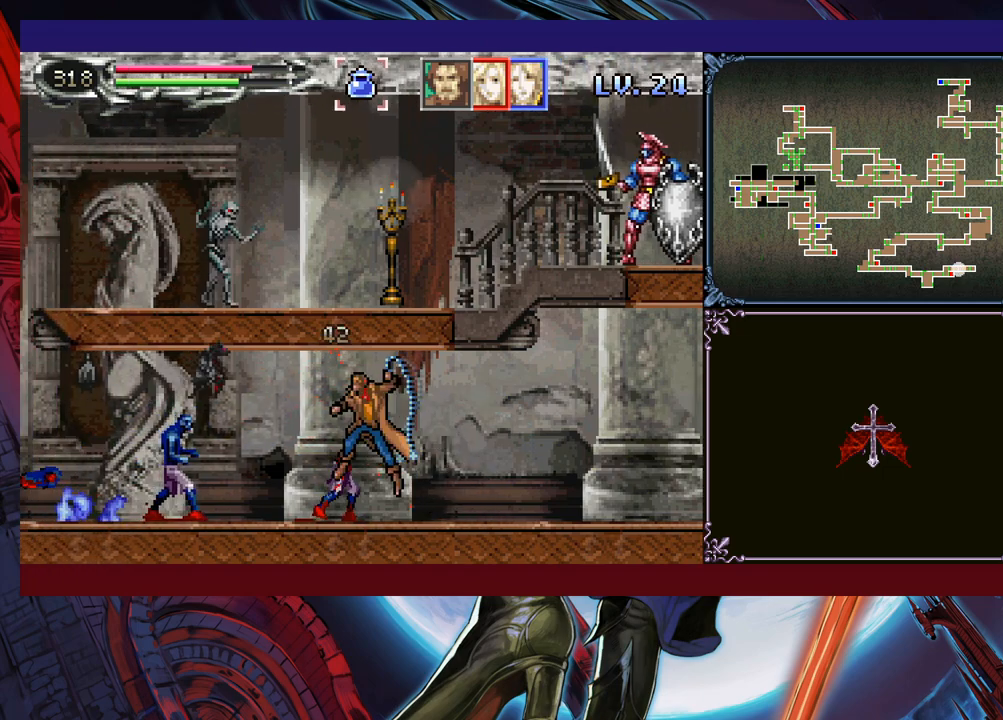
{"buttons": ["B"], "left_stick": "left", "events": [[83, "X", "up"], [150, "left_stick", "down"], [200, "Y", "down"], [233, "Y", "up"], [233, "left_stick", "left"], [500, "B", "down"]]}
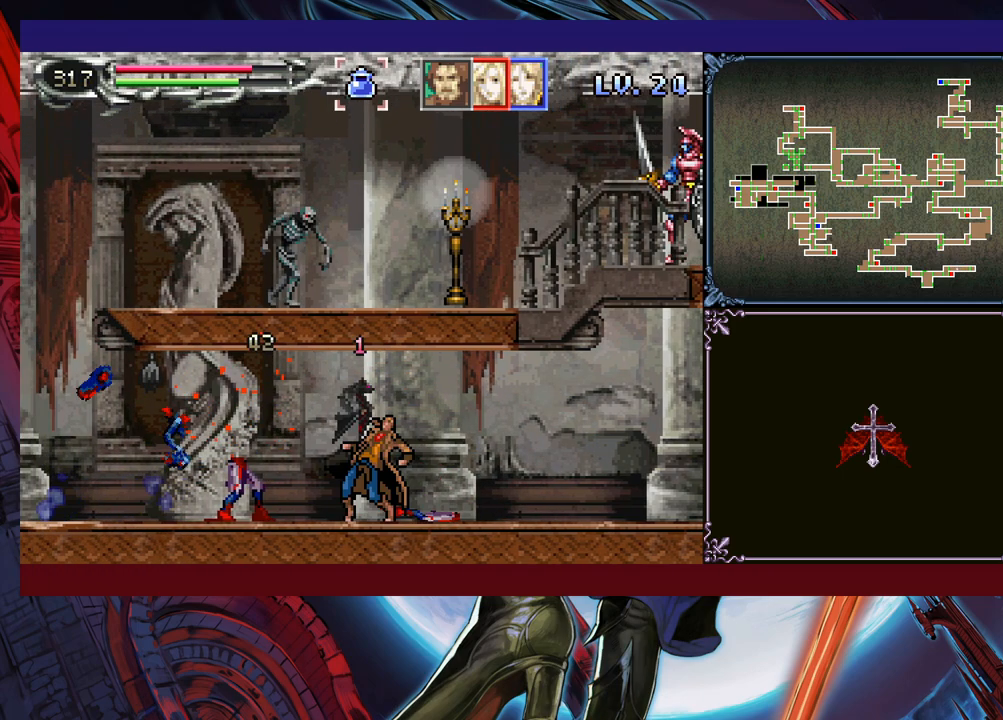
{"buttons": ["X"], "left_stick": "left", "events": [[50, "B", "up"], [100, "X", "down"], [233, "X", "up"], [400, "B", "down"], [433, "B", "up"], [450, "X", "down"]]}
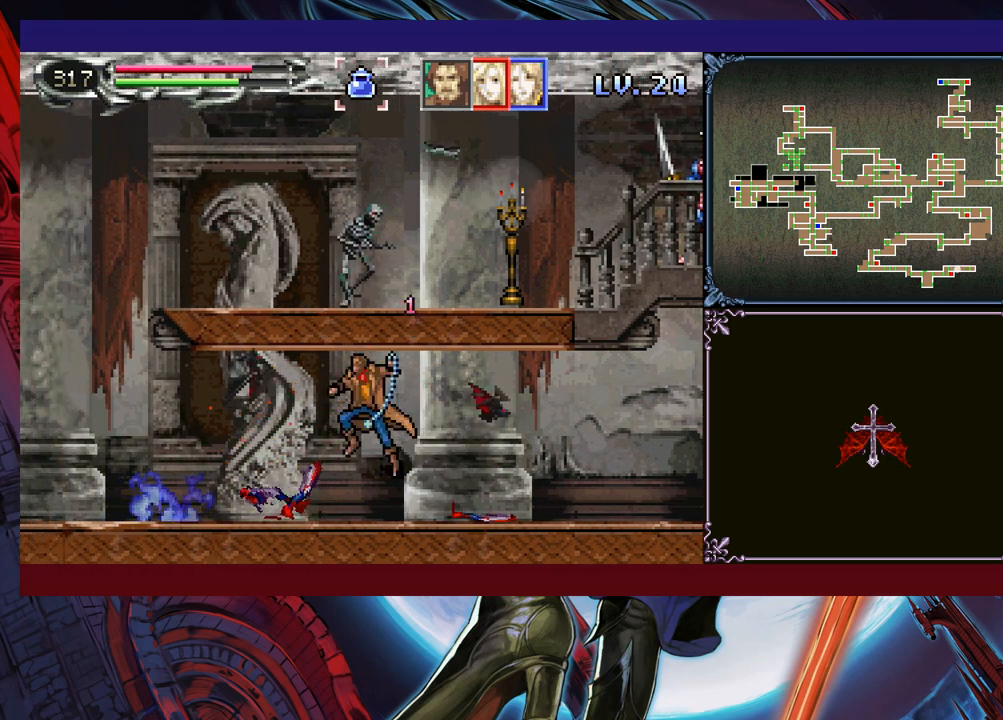
{"buttons": [], "left_stick": "center", "events": [[233, "X", "up"], [300, "left_stick", "down"], [350, "Y", "down"], [400, "Y", "up"], [400, "left_stick", "left"], [483, "left_stick", "center"]]}
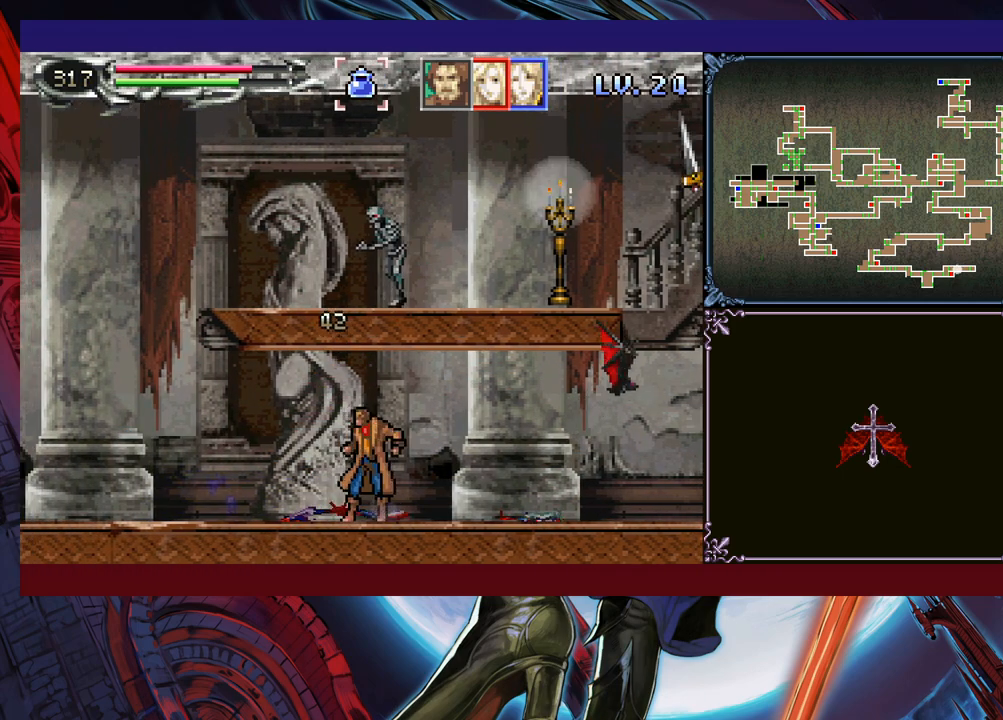
{"buttons": [], "left_stick": "left", "events": [[100, "left_stick", "left"], [333, "left_stick", "right"], [383, "Y", "down"], [433, "left_stick", "left"], [450, "Y", "up"]]}
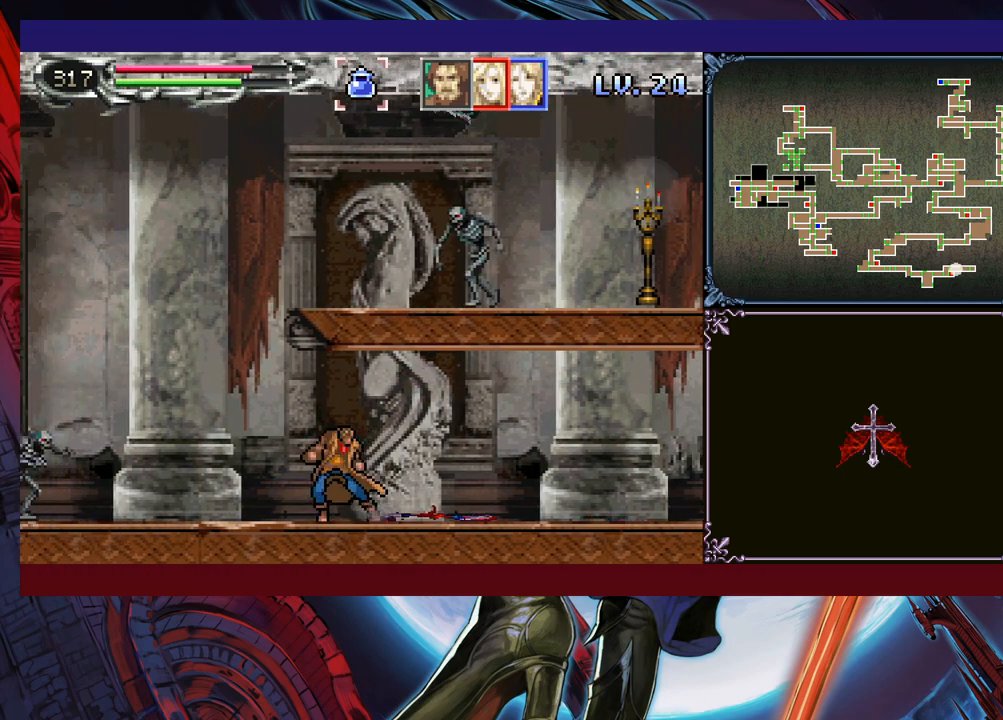
{"buttons": ["X"], "left_stick": "up-left", "events": [[133, "B", "down"], [250, "B", "up"], [350, "B", "down"], [350, "left_stick", "up-left"], [433, "B", "up"], [483, "X", "down"]]}
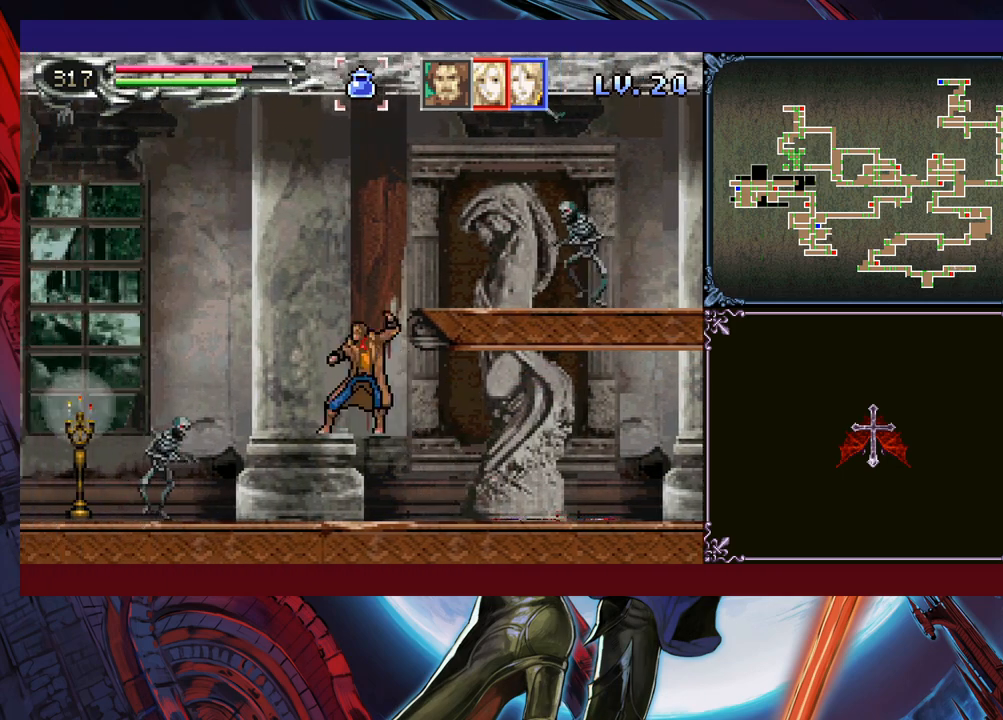
{"buttons": [], "left_stick": "left", "events": [[200, "X", "up"], [250, "left_stick", "center"], [300, "left_stick", "down"], [383, "Y", "down"], [400, "left_stick", "left"], [483, "Y", "up"]]}
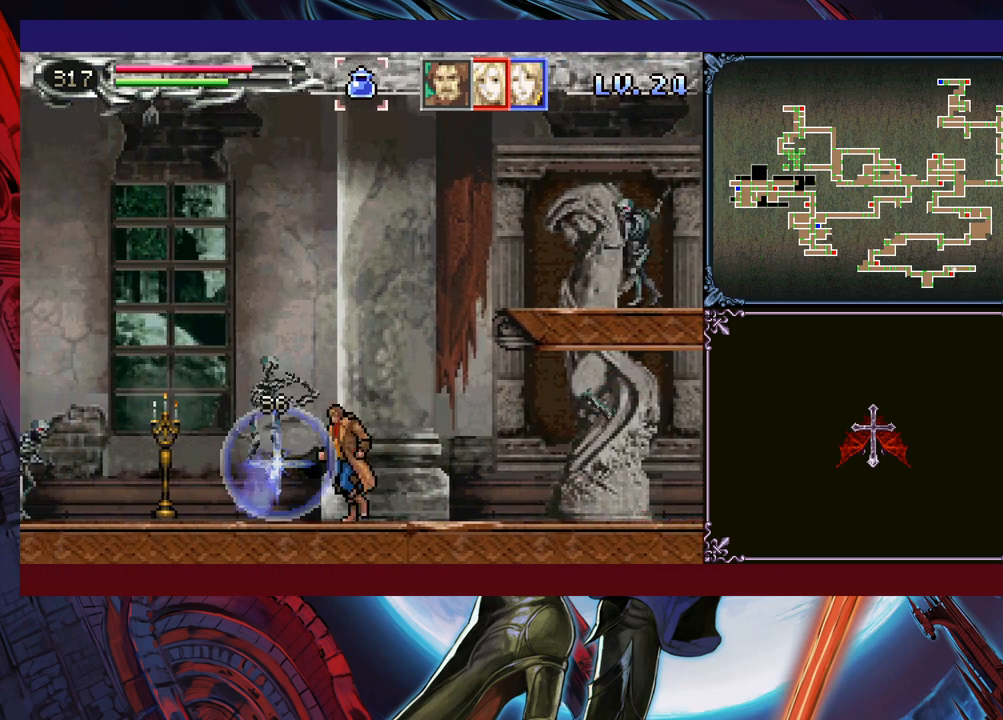
{"buttons": [], "left_stick": "left", "events": [[83, "B", "down"], [283, "B", "up"], [283, "X", "down"], [500, "X", "up"]]}
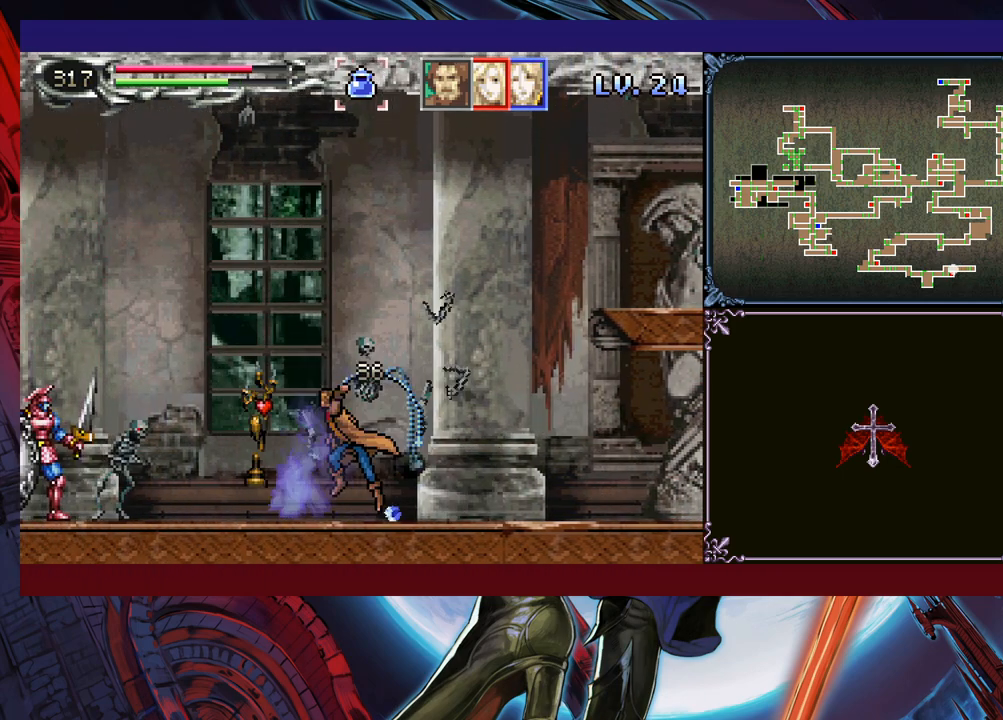
{"buttons": ["X"], "left_stick": "up-left", "events": [[133, "left_stick", "down"], [200, "Y", "down"], [233, "left_stick", "left"], [250, "Y", "up"], [383, "B", "down"], [383, "left_stick", "up-left"], [400, "B", "up"], [450, "X", "down"]]}
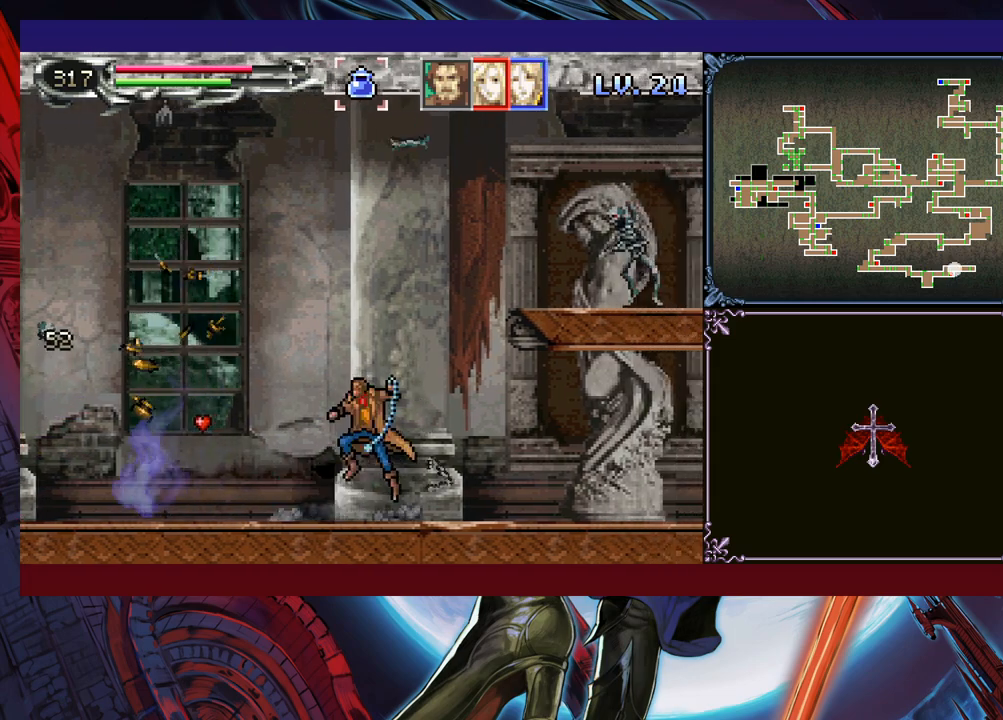
{"buttons": [], "left_stick": "center", "events": [[200, "X", "up"], [233, "left_stick", "center"]]}
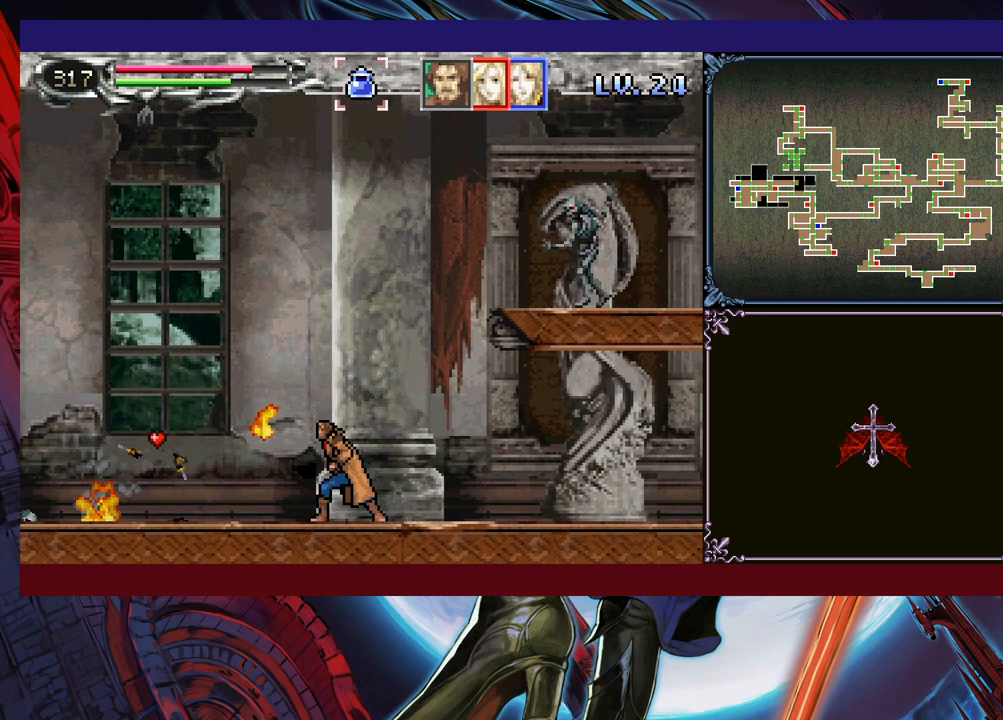
{"buttons": ["B"], "left_stick": "up-left", "events": [[150, "B", "down"], [150, "left_stick", "up-left"], [300, "B", "up"], [333, "B", "down"]]}
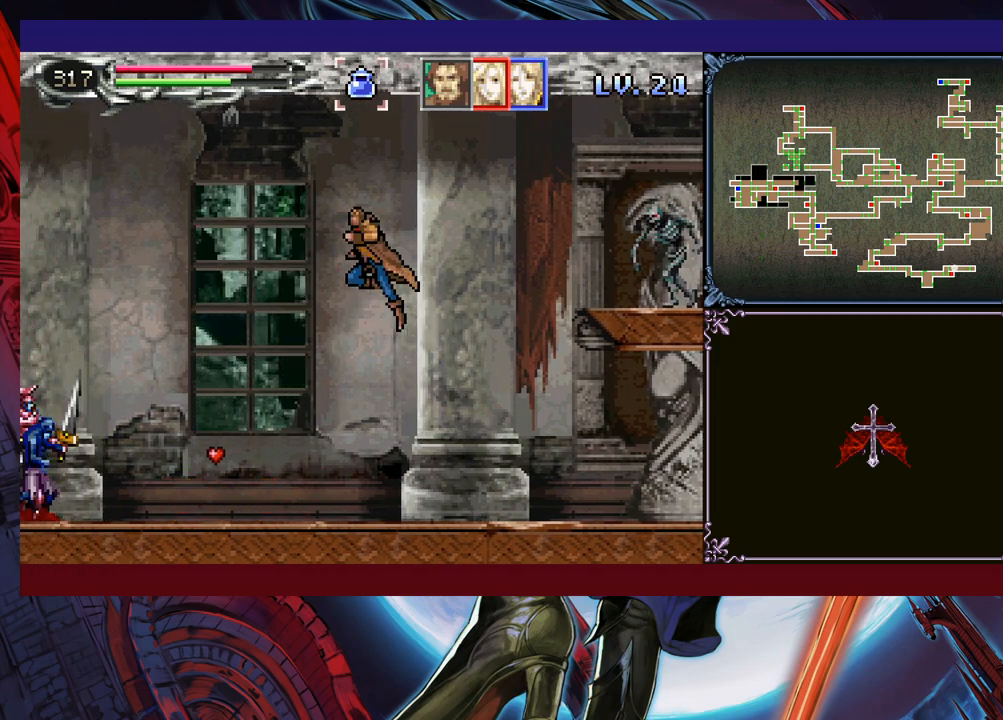
{"buttons": [], "left_stick": "left", "events": [[50, "B", "up"], [50, "X", "down"], [200, "left_stick", "center"], [300, "X", "up"], [300, "left_stick", "left"]]}
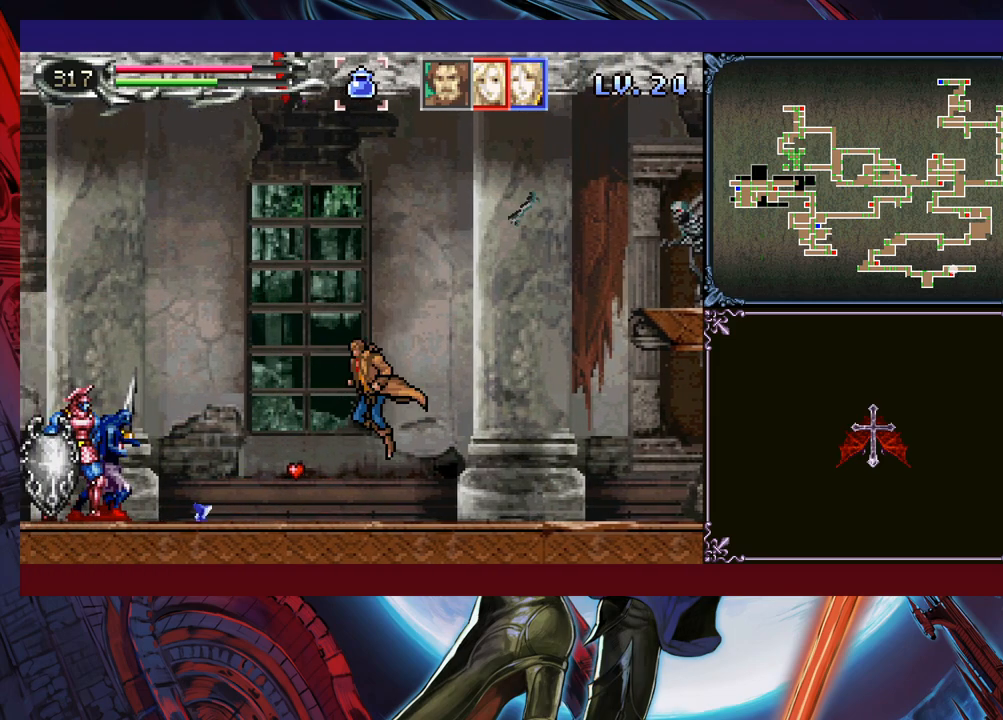
{"buttons": ["B"], "left_stick": "left", "events": [[500, "B", "down"]]}
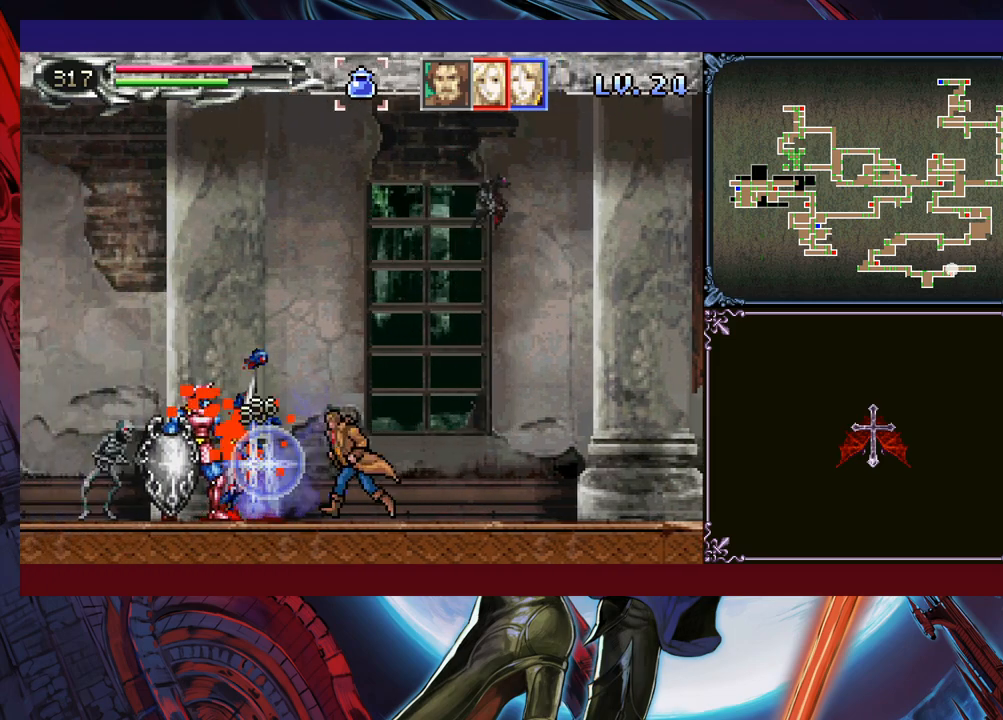
{"buttons": ["B"], "left_stick": "left", "events": [[400, "B", "up"], [483, "B", "down"]]}
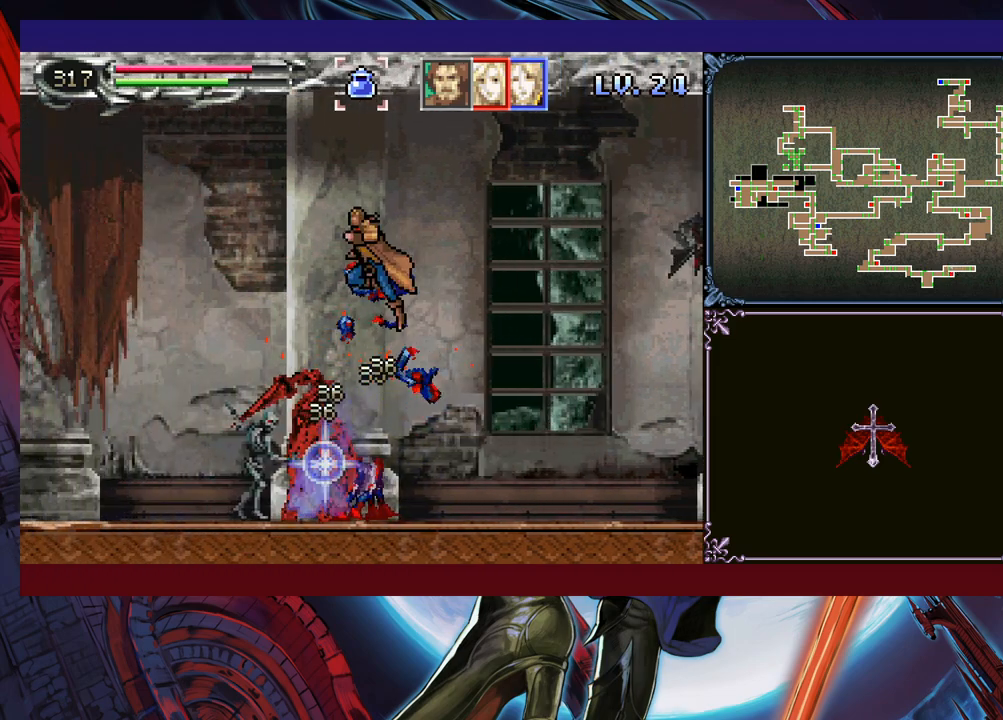
{"buttons": ["B"], "left_stick": "left", "events": []}
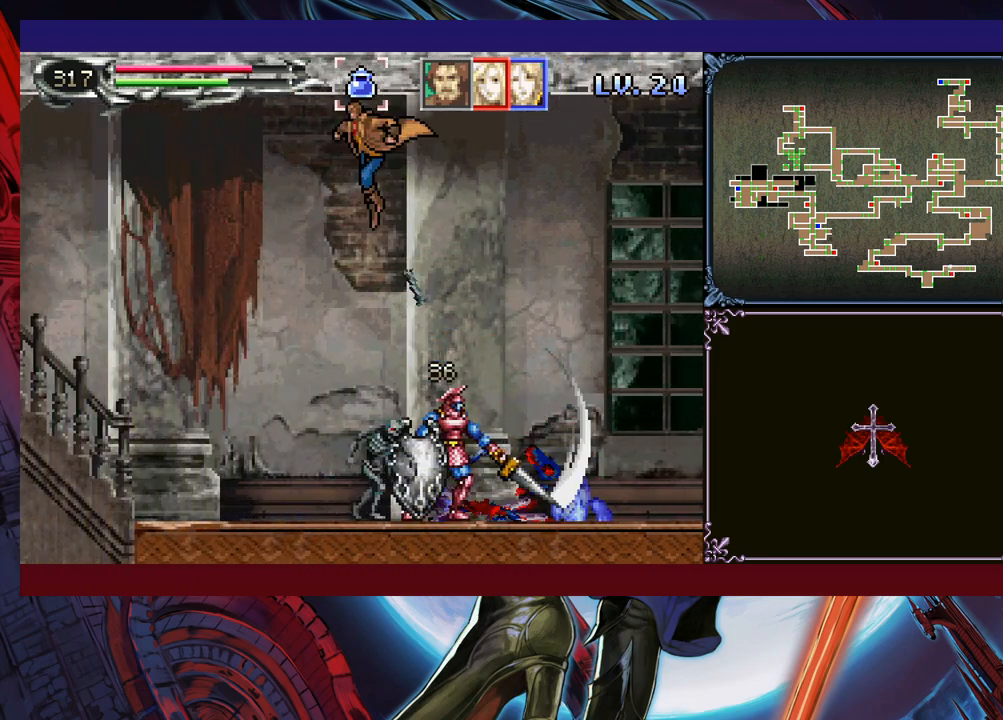
{"buttons": [], "left_stick": "left", "events": [[133, "B", "up"]]}
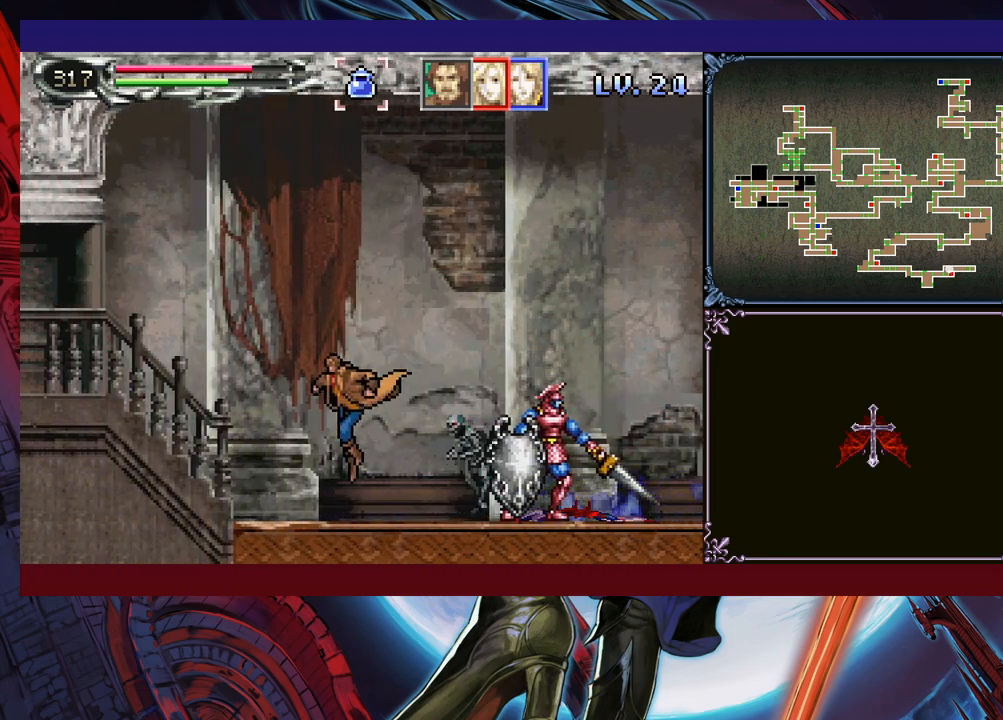
{"buttons": ["B"], "left_stick": "up-right", "events": [[50, "B", "down"], [250, "B", "up"], [283, "B", "down"], [500, "left_stick", "up-right"]]}
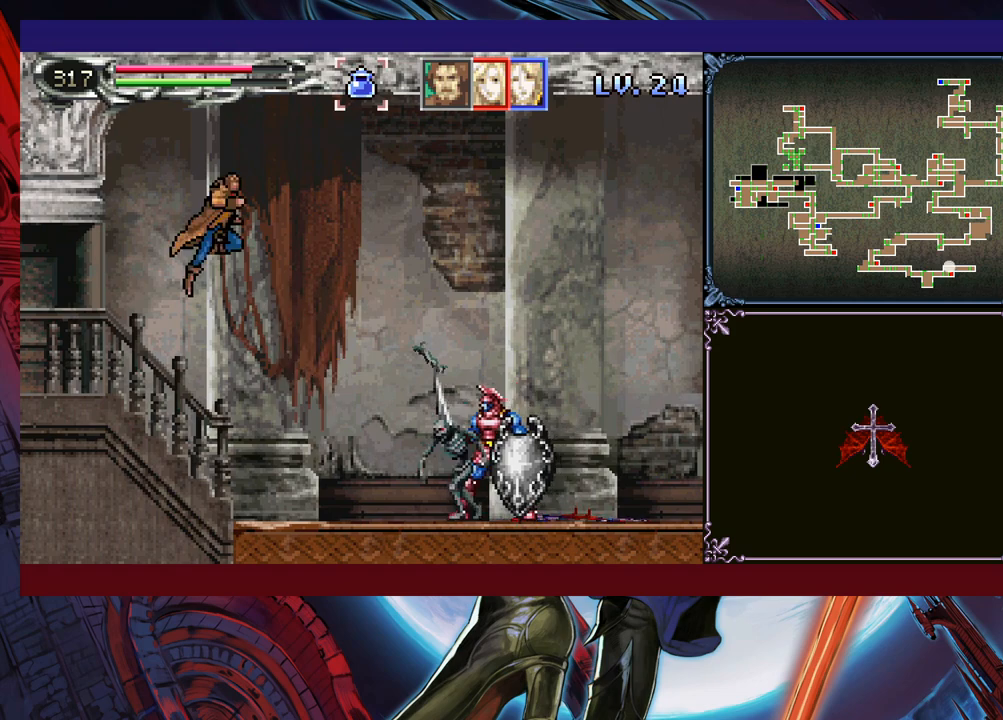
{"buttons": [], "left_stick": "left", "events": [[33, "B", "up"], [50, "X", "down"], [83, "left_stick", "up"], [133, "left_stick", "left"], [200, "X", "up"]]}
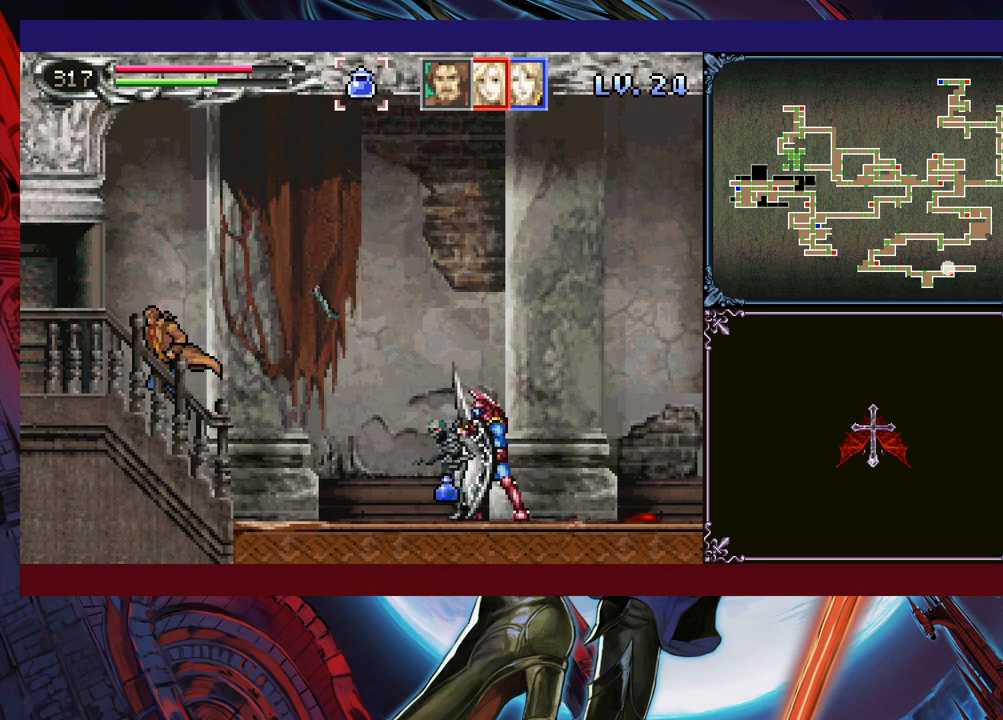
{"buttons": ["B"], "left_stick": "down-left", "events": [[300, "left_stick", "right"], [333, "Y", "down"], [400, "B", "down"], [400, "Y", "up"], [400, "left_stick", "down-left"], [450, "B", "up"], [483, "B", "down"]]}
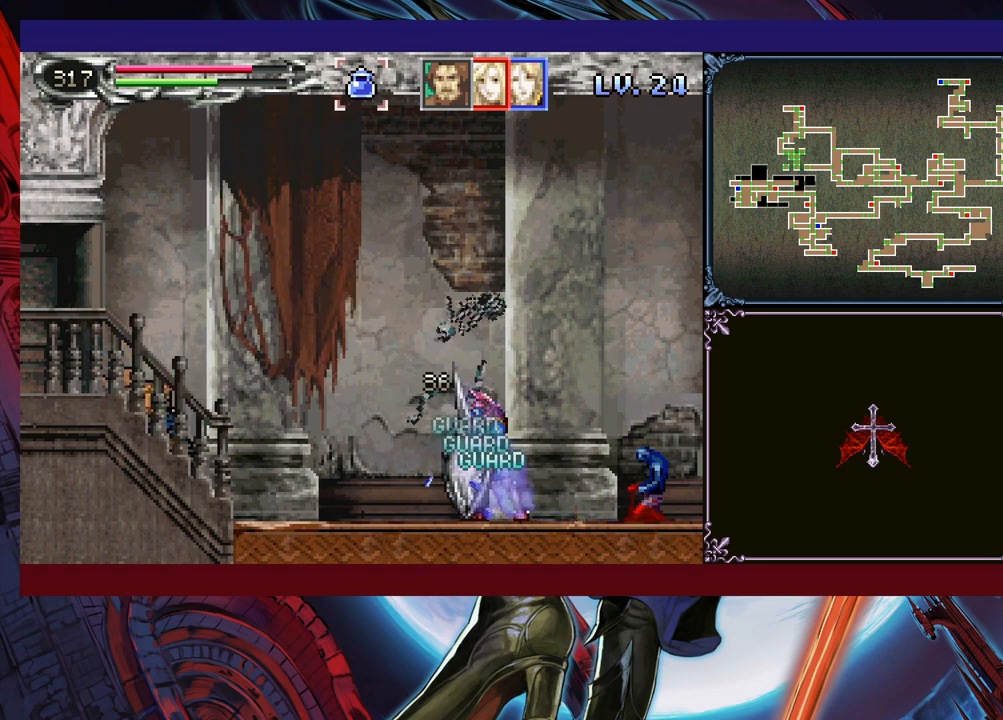
{"buttons": [], "left_stick": "center", "events": [[50, "B", "up"], [100, "B", "down"], [150, "B", "up"], [150, "left_stick", "left"], [433, "left_stick", "center"]]}
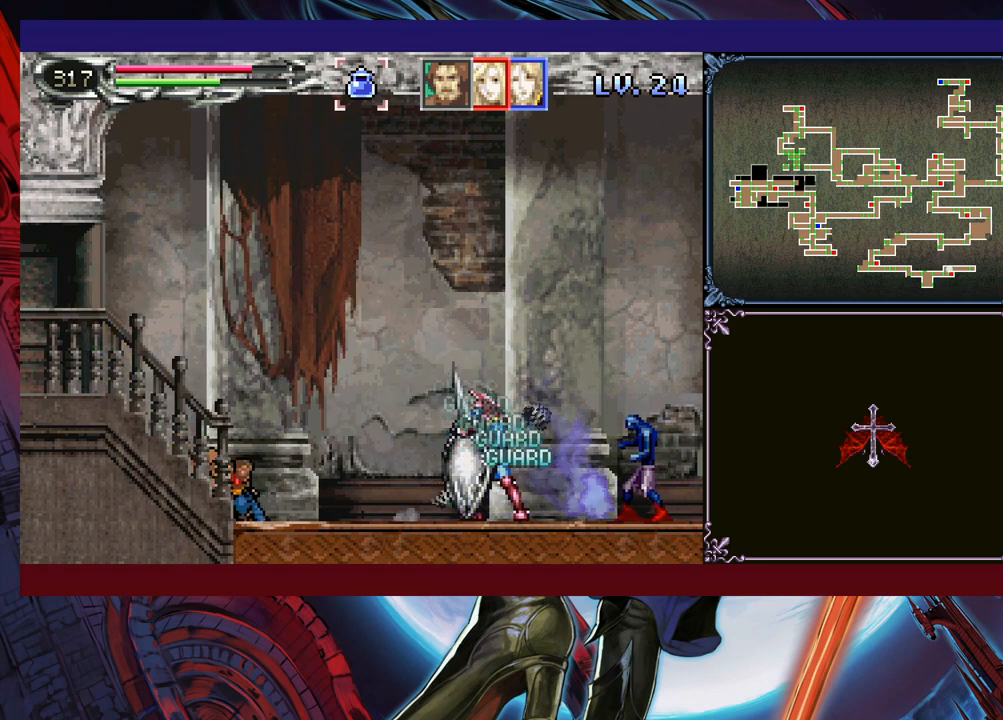
{"buttons": ["B"], "left_stick": "left", "events": [[100, "left_stick", "left"], [183, "B", "down"]]}
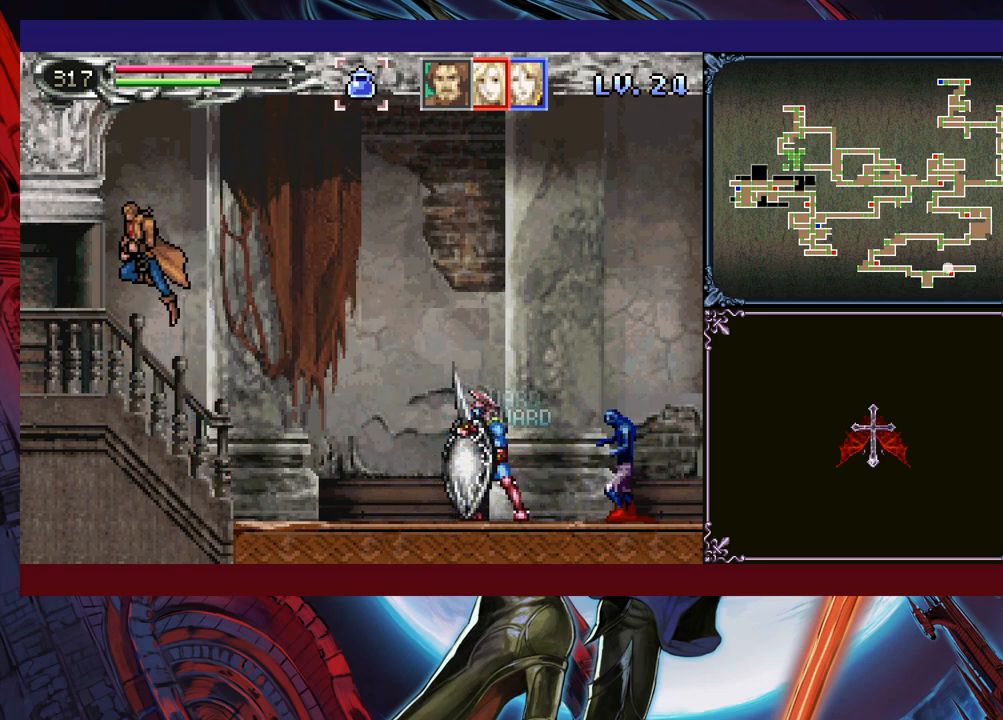
{"buttons": ["X"], "left_stick": "up-left", "events": [[200, "B", "up"], [250, "B", "down"], [250, "left_stick", "up-right"], [350, "B", "up"], [383, "X", "down"], [383, "left_stick", "up"], [483, "left_stick", "up-left"]]}
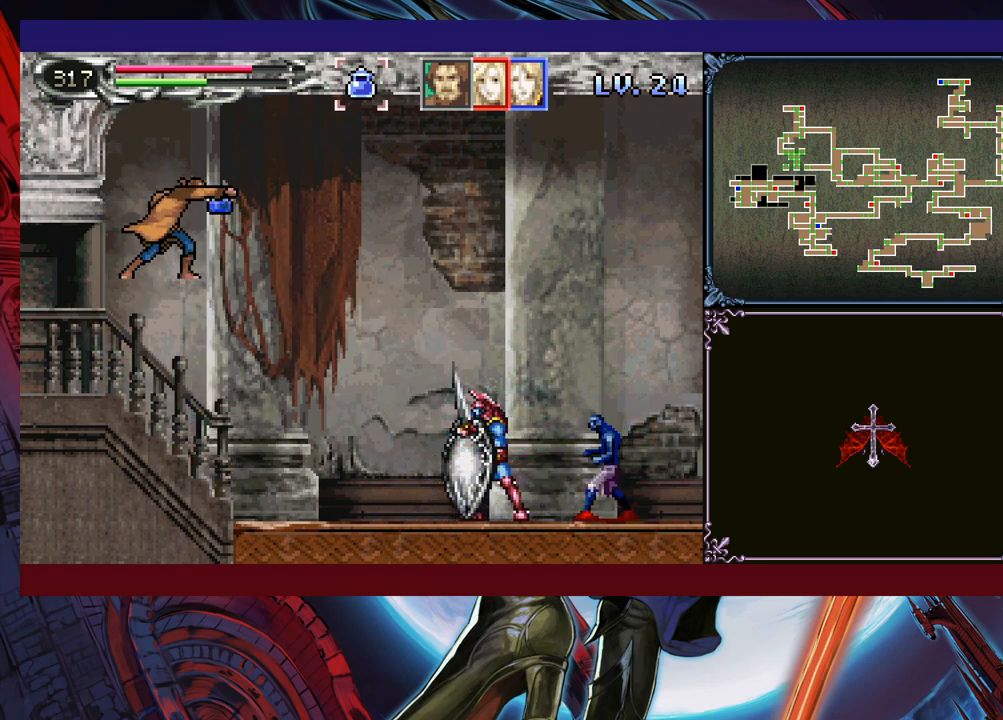
{"buttons": [], "left_stick": "up-left", "events": [[50, "X", "up"]]}
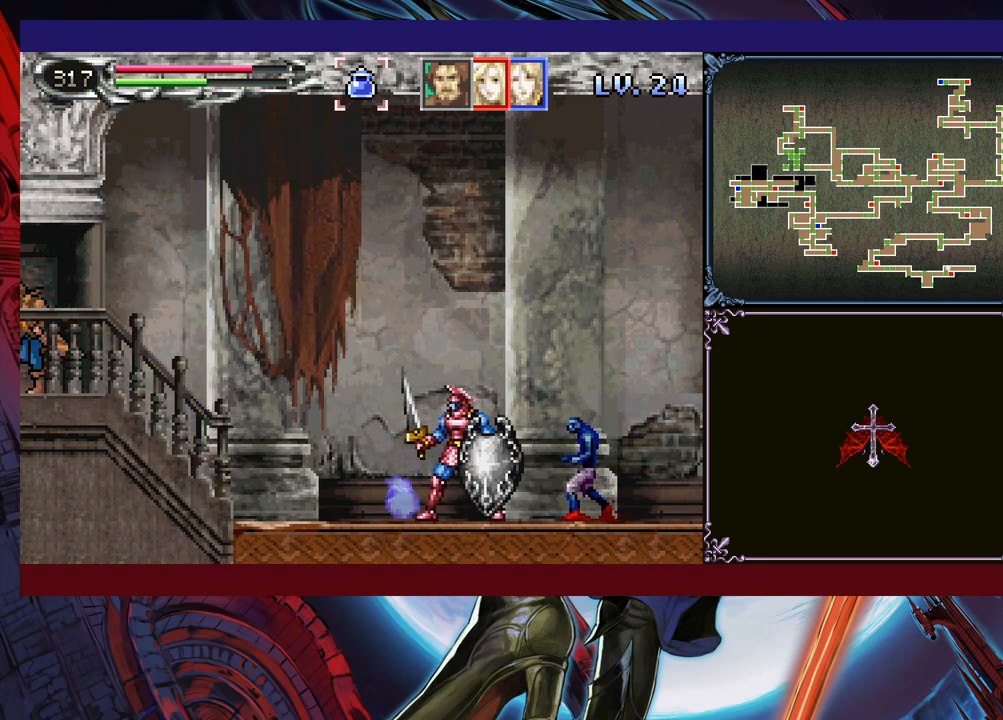
{"buttons": [], "left_stick": "up-left", "events": []}
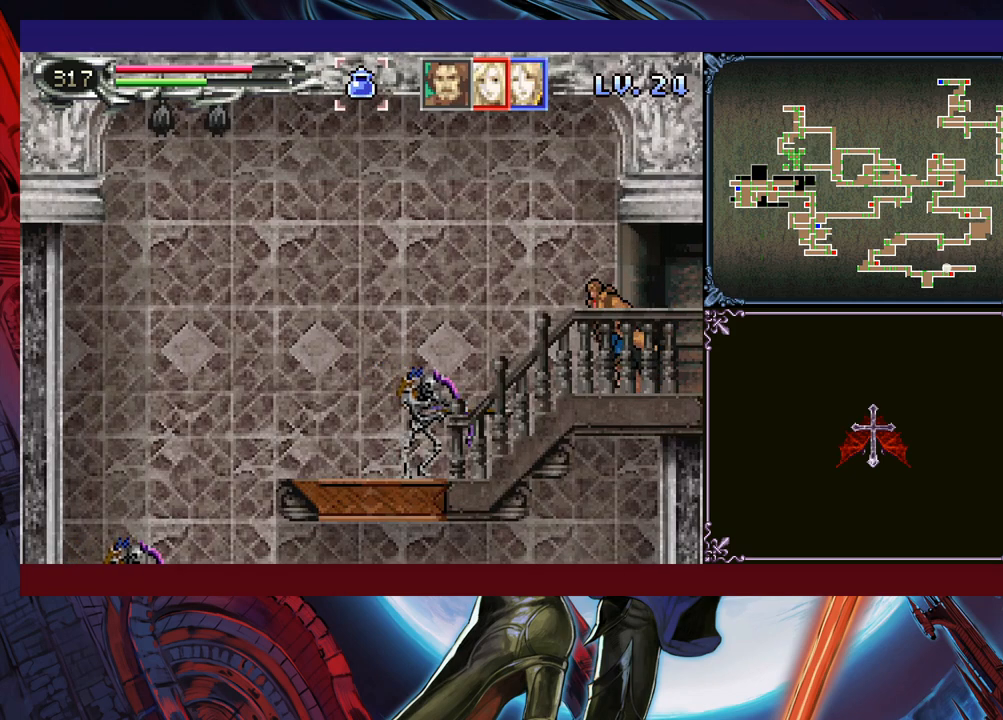
{"buttons": [], "left_stick": "left", "events": [[250, "B", "down"], [383, "left_stick", "left"], [400, "B", "up"]]}
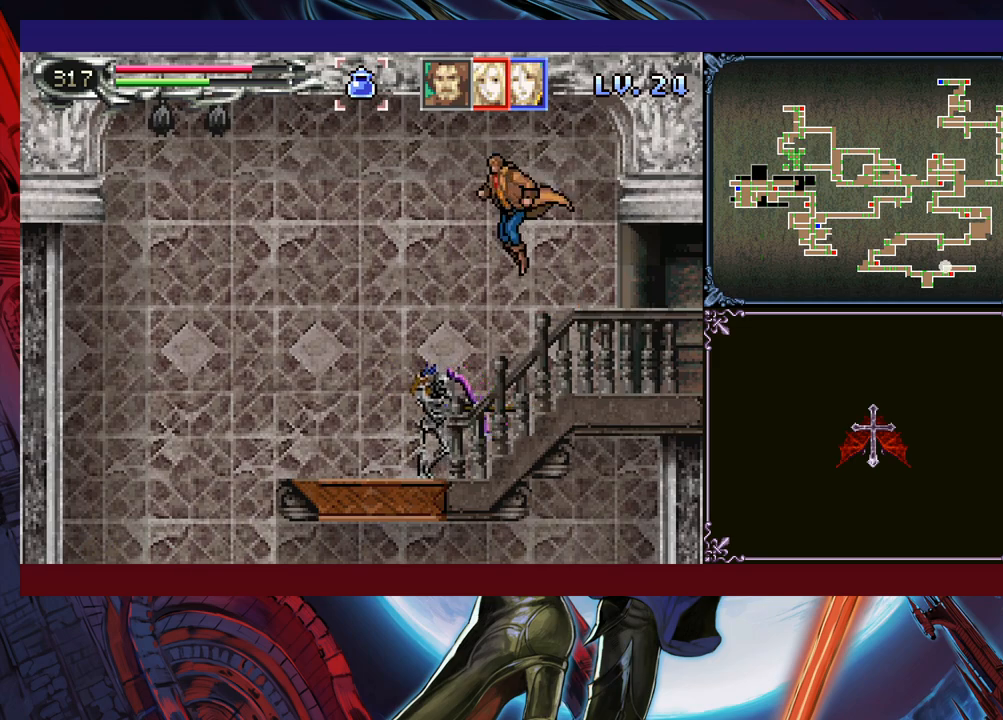
{"buttons": [], "left_stick": "left", "events": [[250, "left_stick", "center"], [300, "X", "down"], [333, "left_stick", "down"], [433, "left_stick", "center"], [450, "X", "up"], [500, "left_stick", "left"]]}
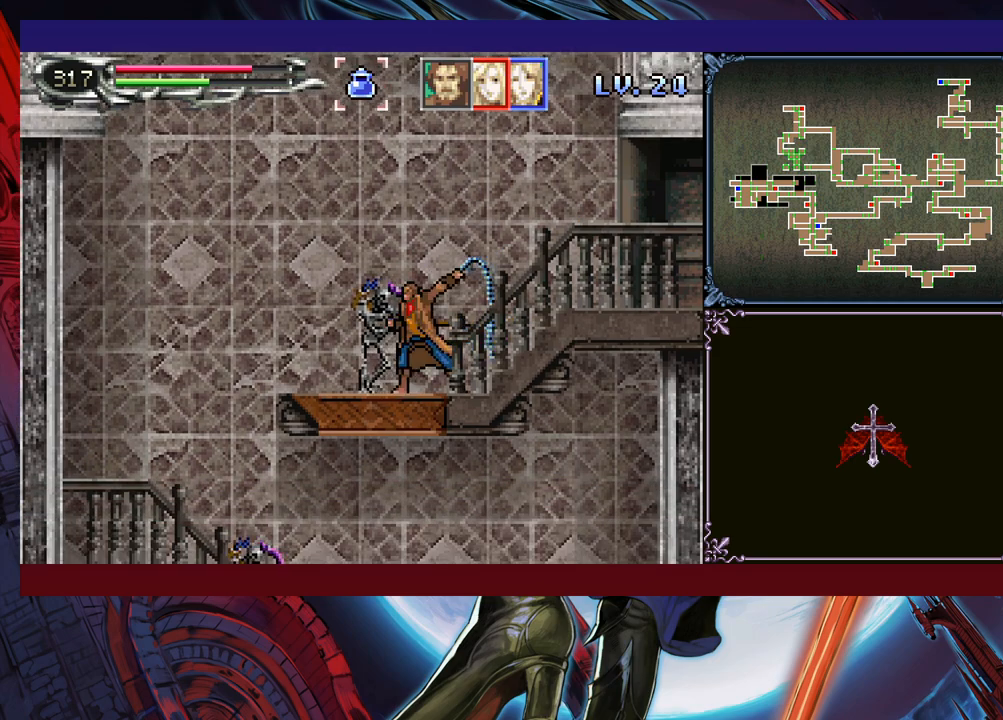
{"buttons": ["B"], "left_stick": "left", "events": [[400, "left_stick", "right"], [450, "Y", "down"], [500, "B", "down"], [500, "Y", "up"], [500, "left_stick", "left"]]}
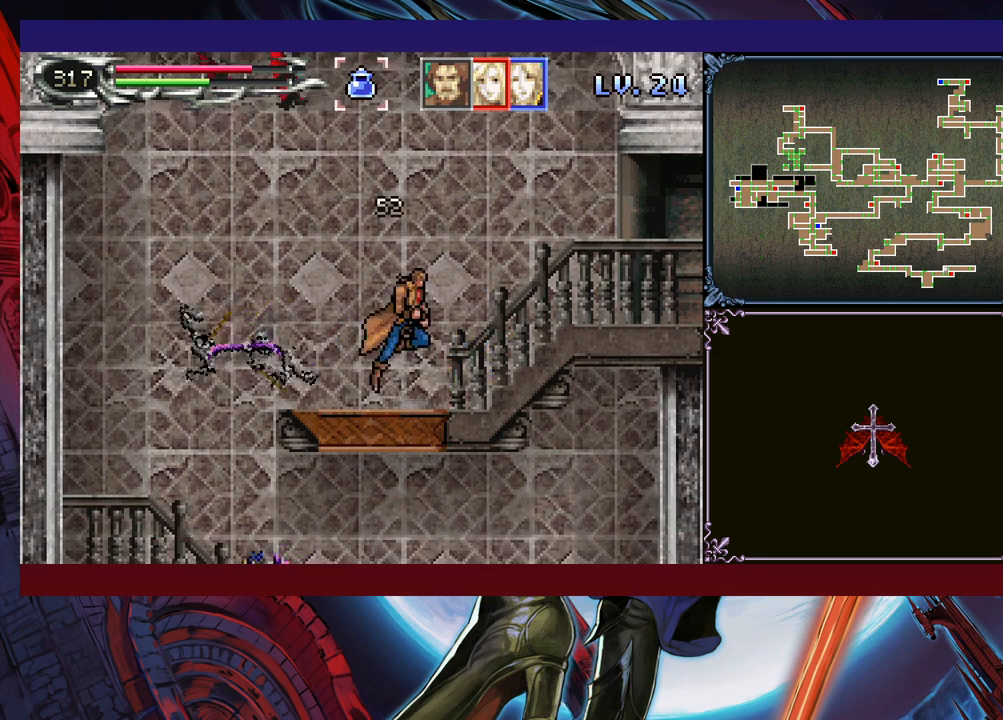
{"buttons": [], "left_stick": "left", "events": [[200, "B", "up"]]}
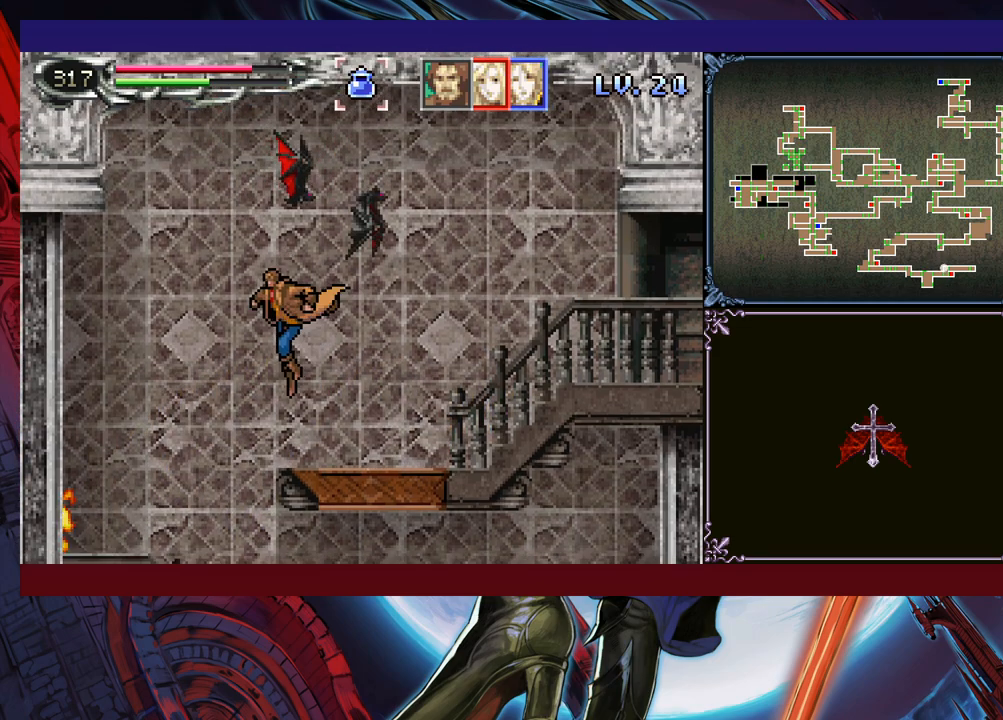
{"buttons": [], "left_stick": "right", "events": [[50, "X", "down"], [50, "left_stick", "center"], [250, "left_stick", "right"], [483, "X", "up"]]}
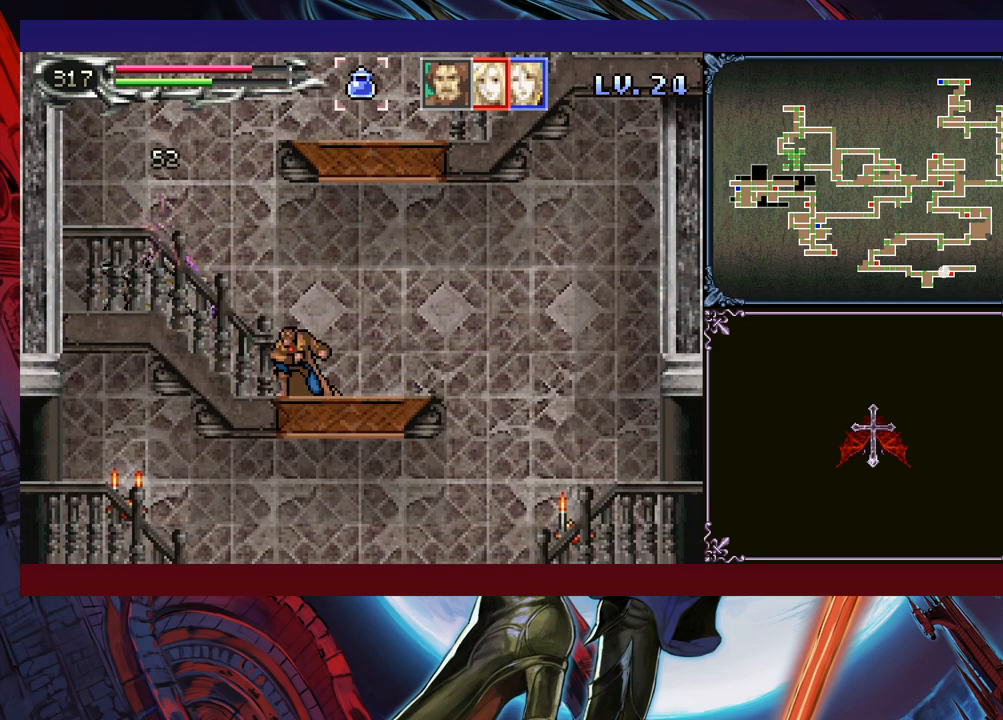
{"buttons": [], "left_stick": "right", "events": [[200, "Y", "down"], [200, "left_stick", "left"], [250, "B", "down"], [250, "Y", "up"], [300, "left_stick", "right"], [333, "B", "up"]]}